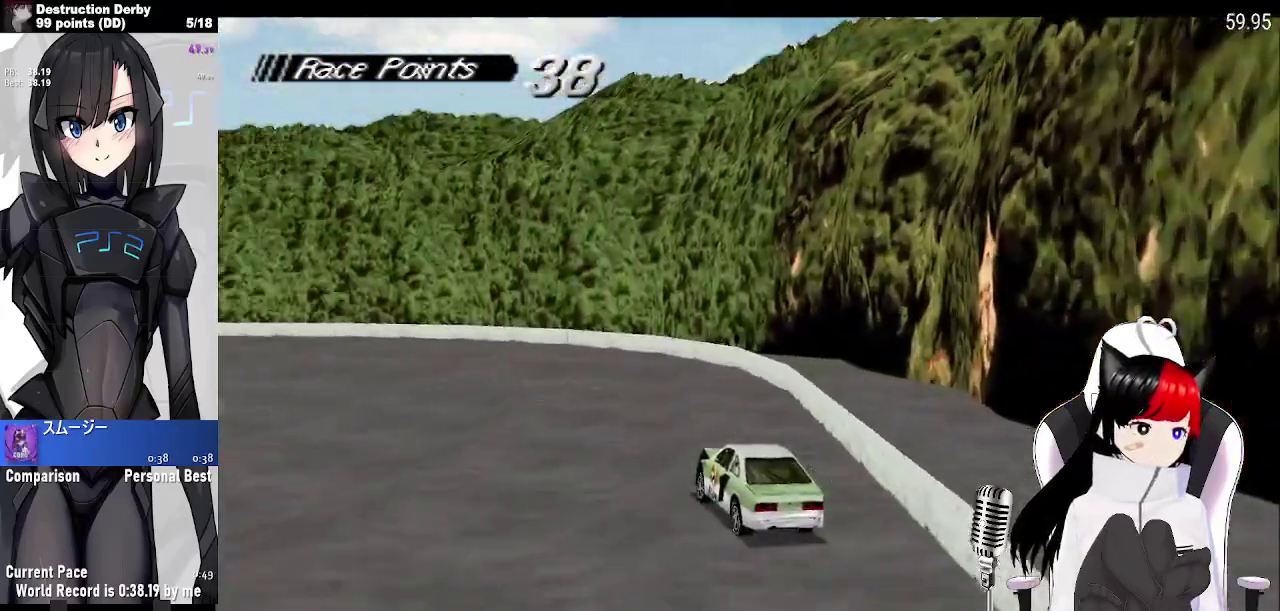
Gameplay with a controller (PlayStation layout); each line is a JSON object with the inputs held at the frame after it. "events" lists button and stick changes between this image and that frame as [ms after this image, input, new state], when the widget could be followed in between. Not read: L3 R3 right_stick.
{"buttons": ["CROSS"], "left_stick": "center", "events": [[467, "DPAD_LEFT", "up"]]}
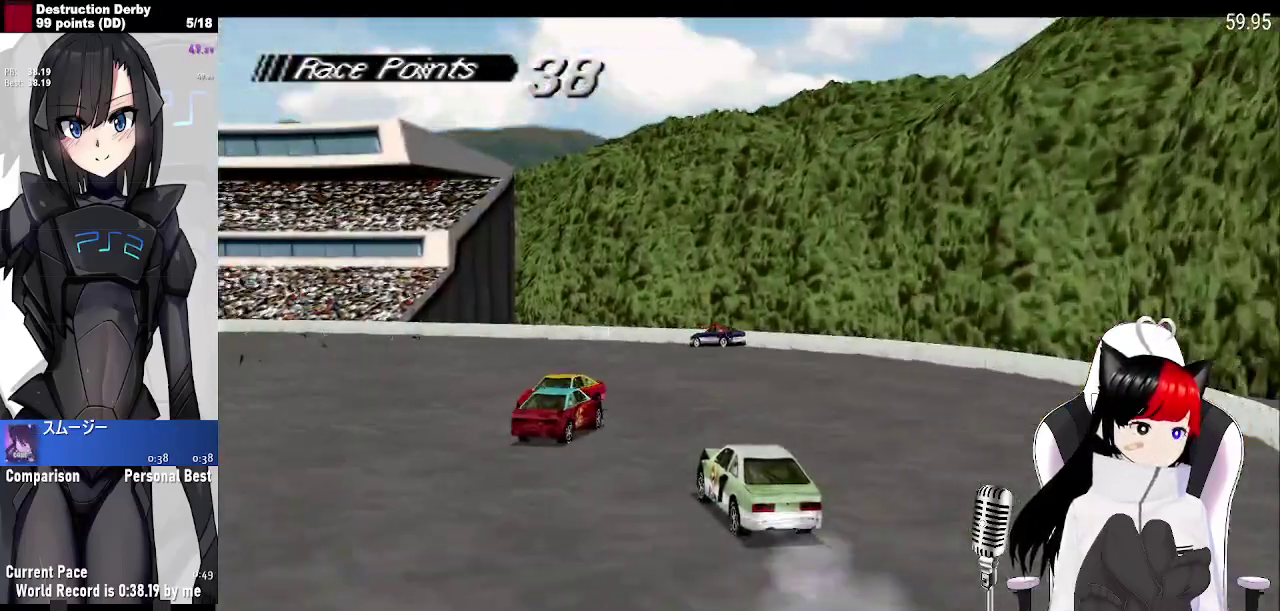
{"buttons": ["CROSS"], "left_stick": "center", "events": [[133, "DPAD_LEFT", "down"], [483, "DPAD_LEFT", "up"]]}
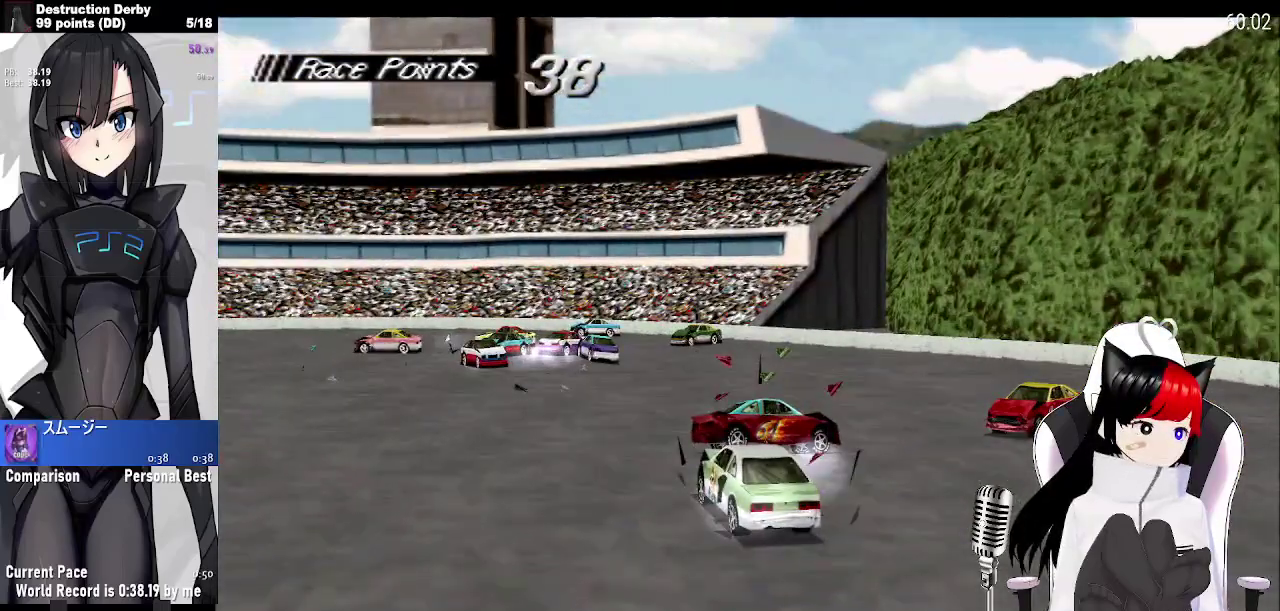
{"buttons": ["CROSS"], "left_stick": "center", "events": []}
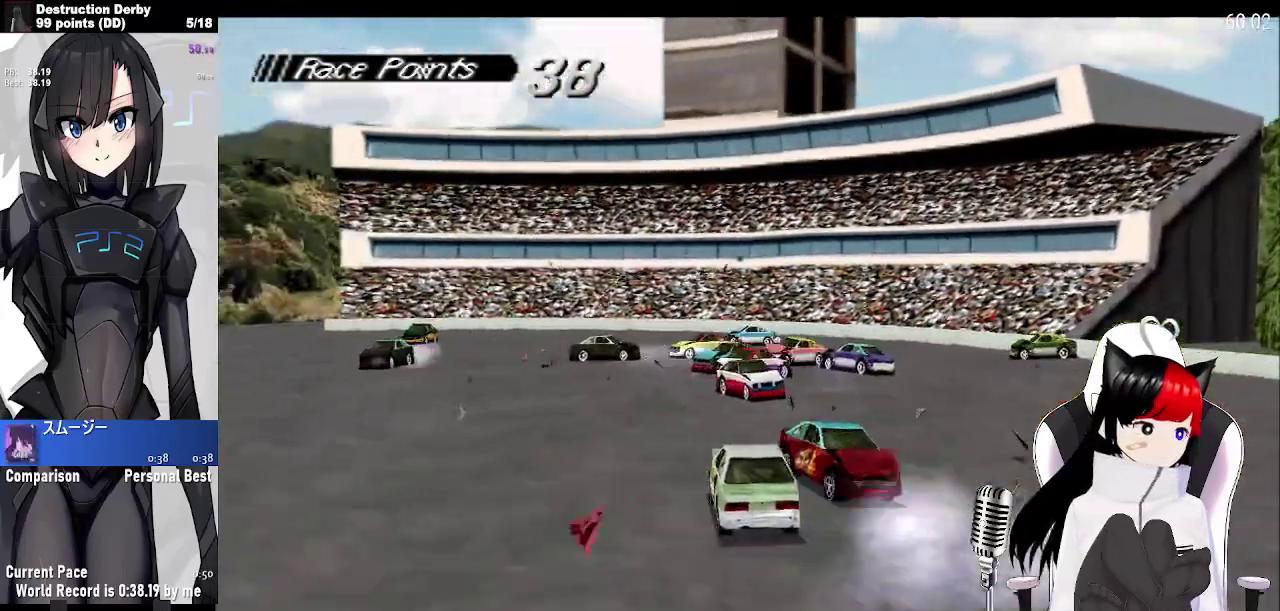
{"buttons": ["CROSS", "DPAD_LEFT"], "left_stick": "center", "events": [[483, "DPAD_LEFT", "down"]]}
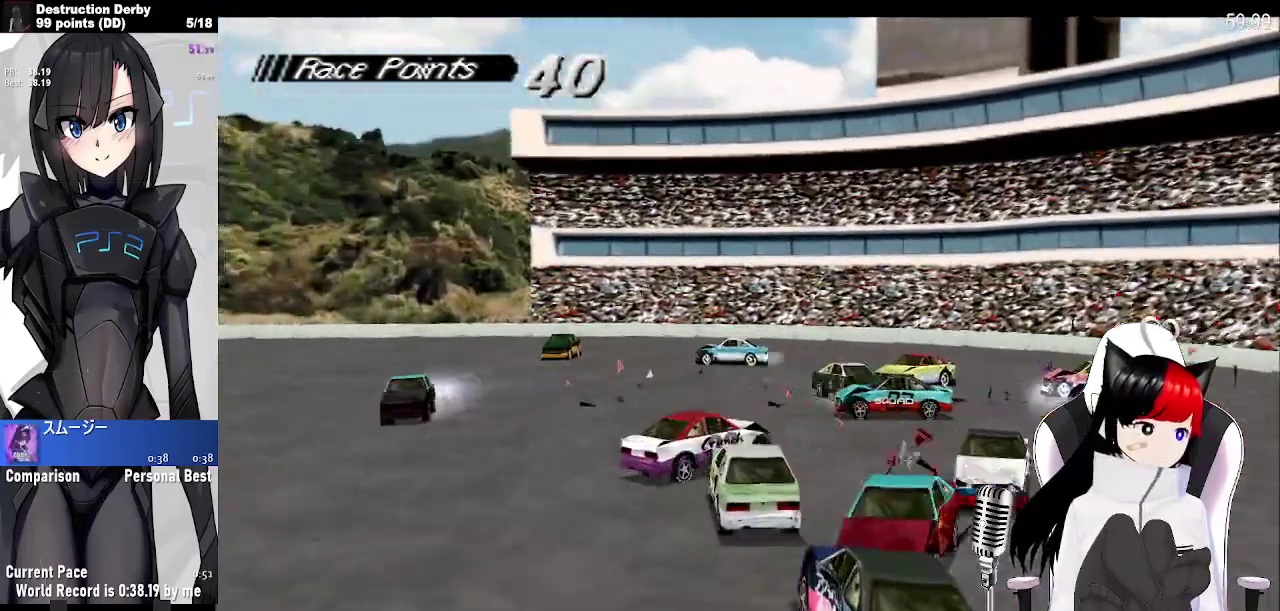
{"buttons": ["CROSS", "DPAD_LEFT"], "left_stick": "center", "events": []}
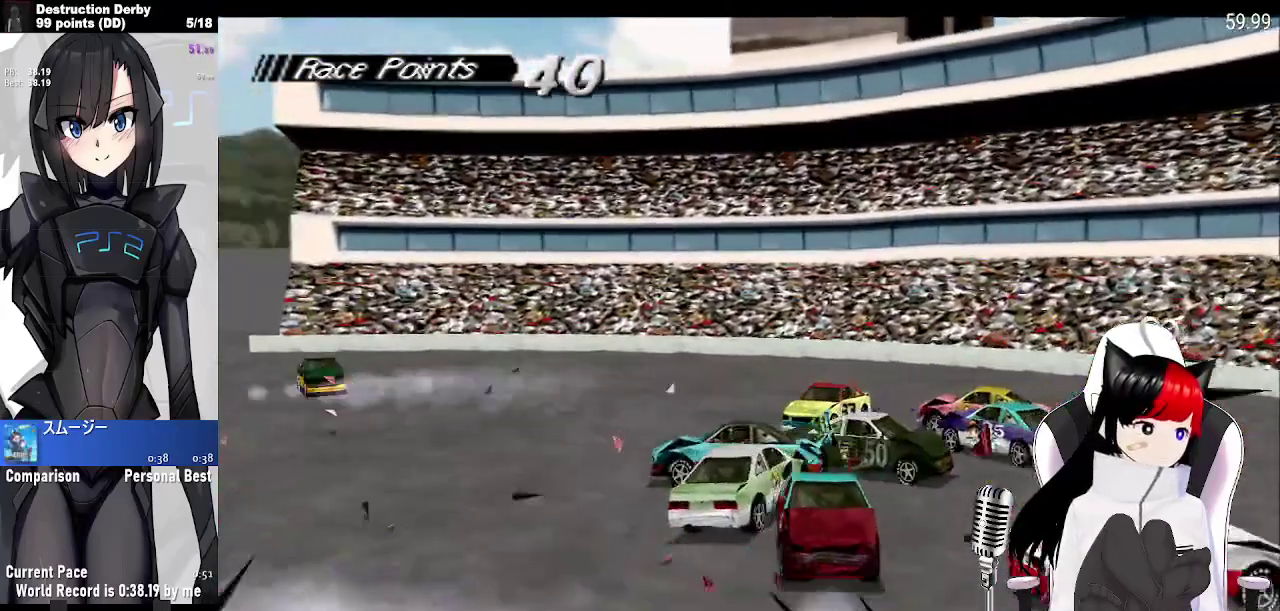
{"buttons": ["CROSS", "DPAD_LEFT"], "left_stick": "center", "events": []}
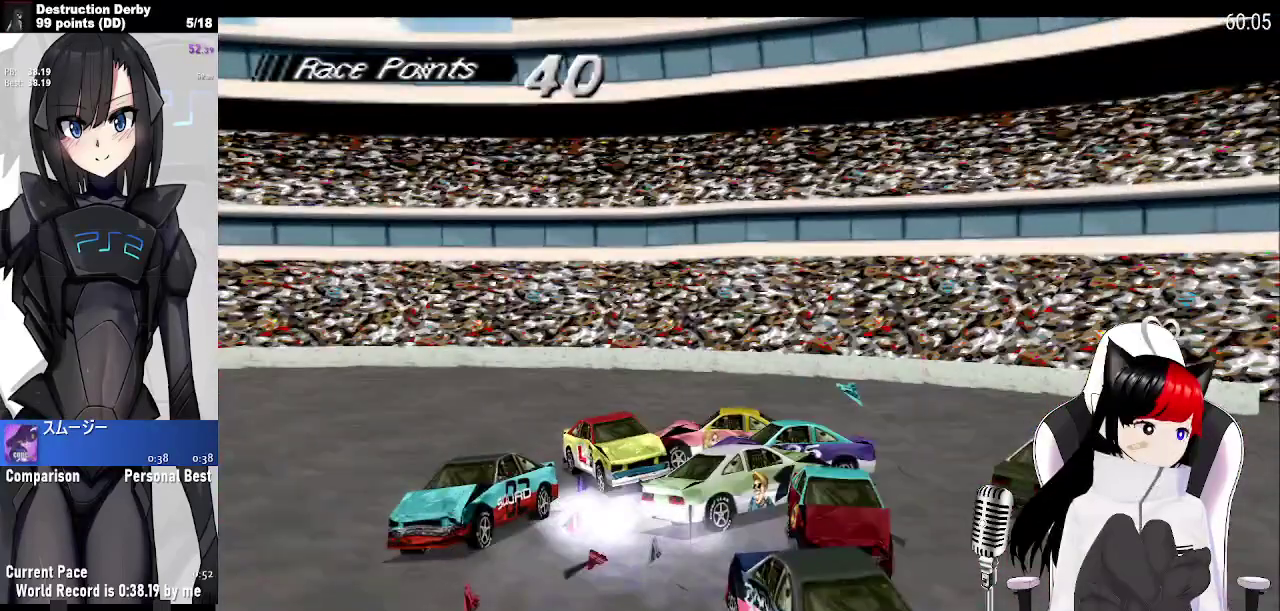
{"buttons": ["CROSS", "DPAD_LEFT"], "left_stick": "center", "events": []}
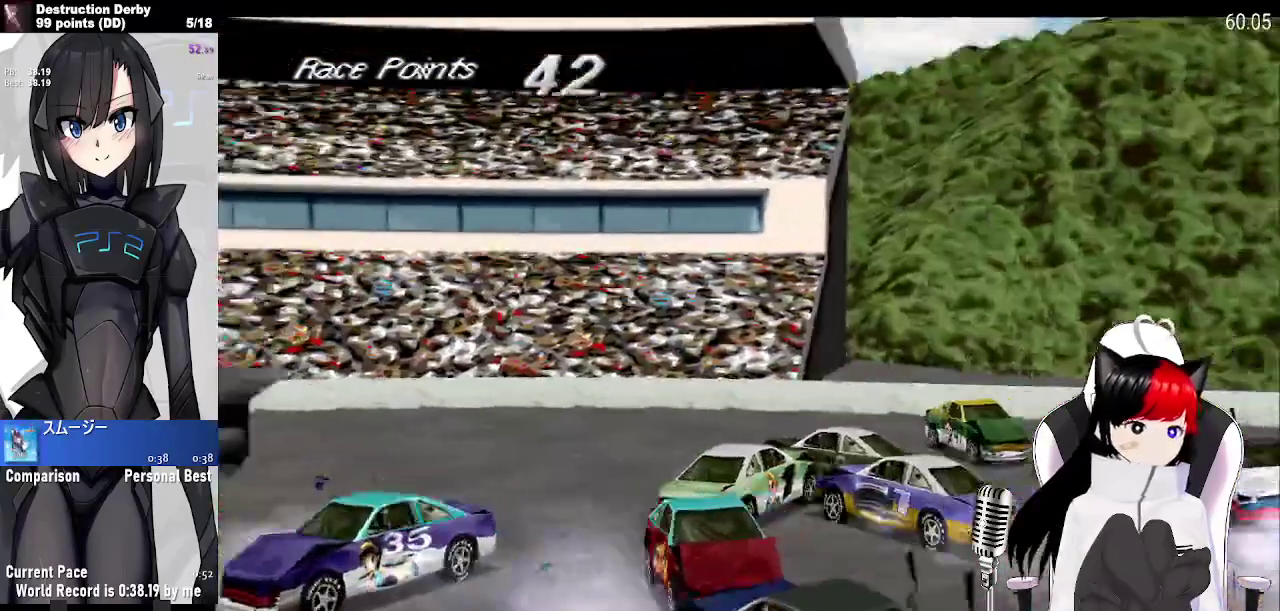
{"buttons": ["CROSS", "DPAD_LEFT"], "left_stick": "center", "events": []}
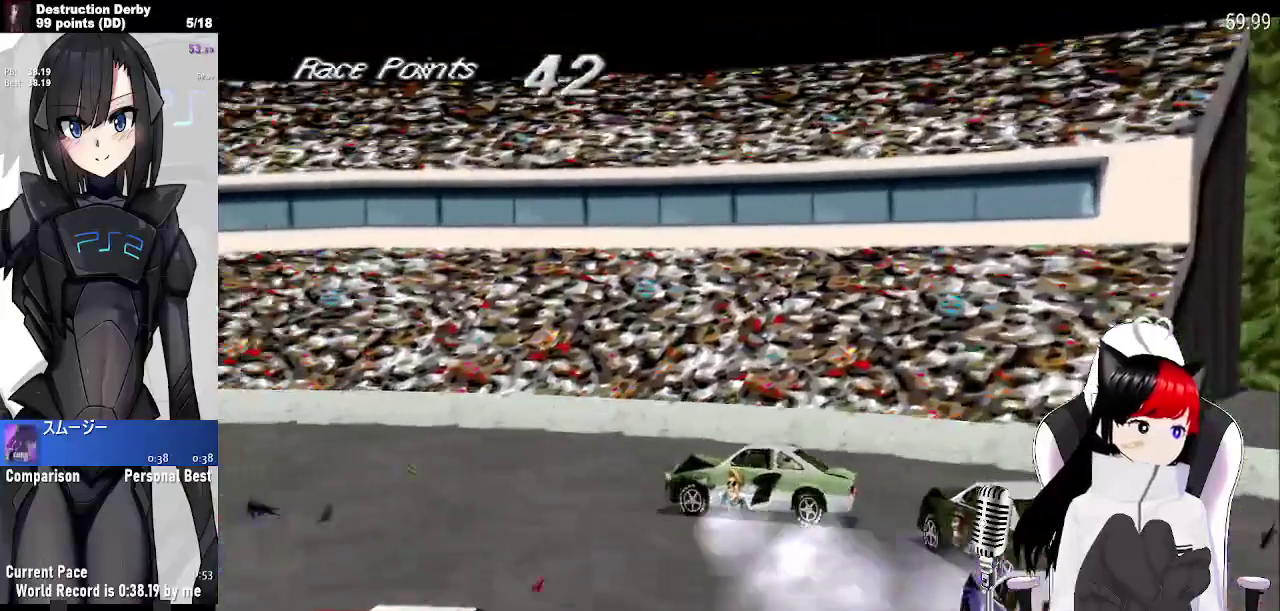
{"buttons": ["CROSS", "SQUARE"], "left_stick": "center", "events": [[100, "DPAD_LEFT", "up"], [250, "SQUARE", "down"]]}
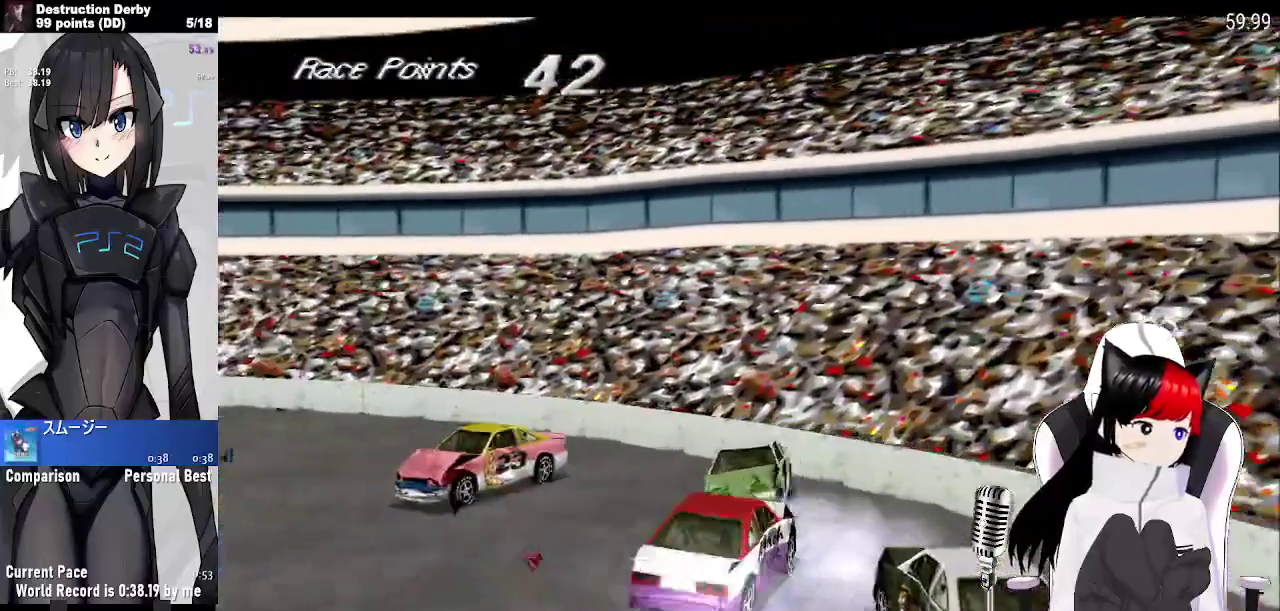
{"buttons": ["SQUARE", "DPAD_RIGHT"], "left_stick": "center", "events": [[150, "CROSS", "up"], [217, "DPAD_RIGHT", "down"]]}
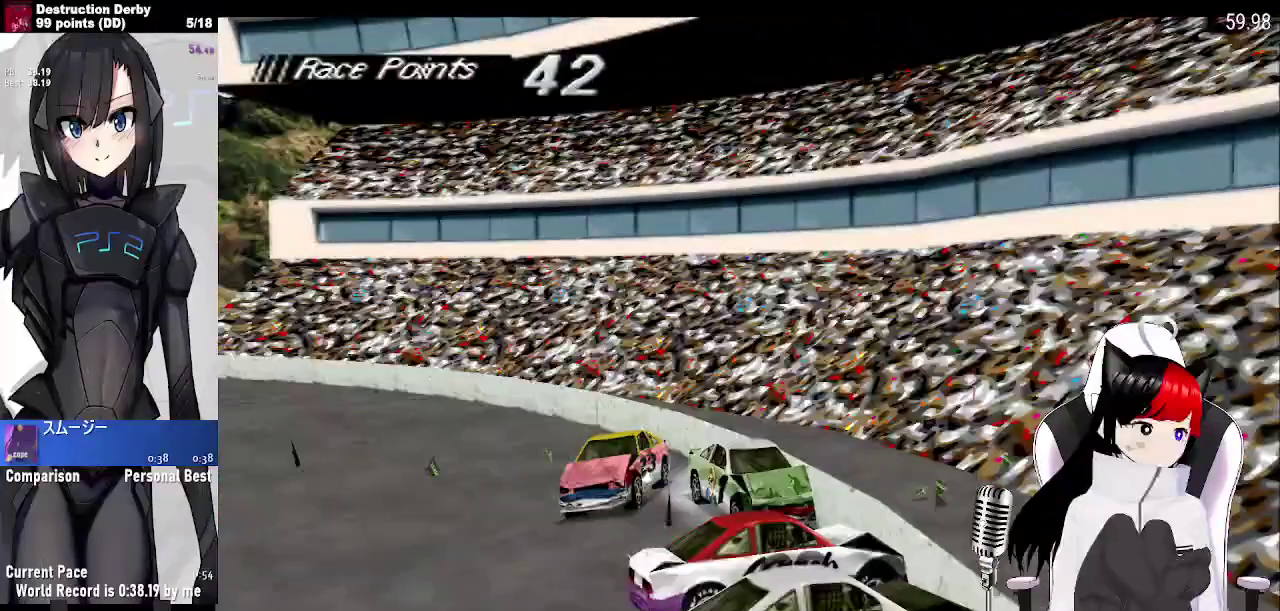
{"buttons": ["SQUARE", "DPAD_RIGHT"], "left_stick": "center", "events": []}
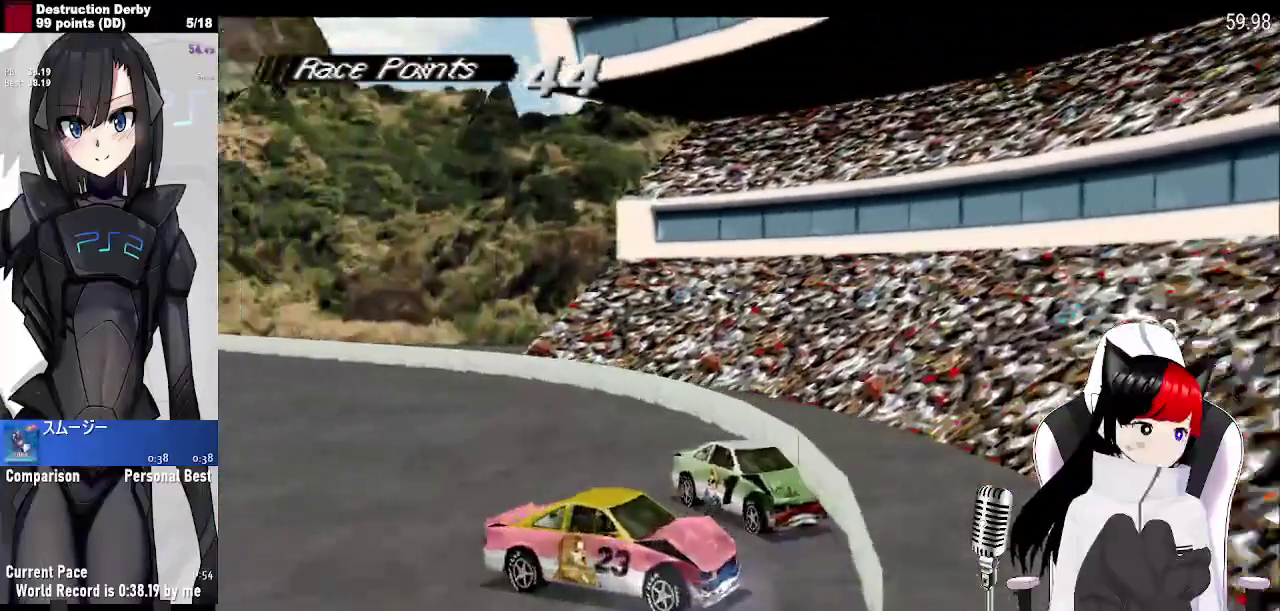
{"buttons": ["SQUARE"], "left_stick": "center", "events": [[350, "DPAD_RIGHT", "up"]]}
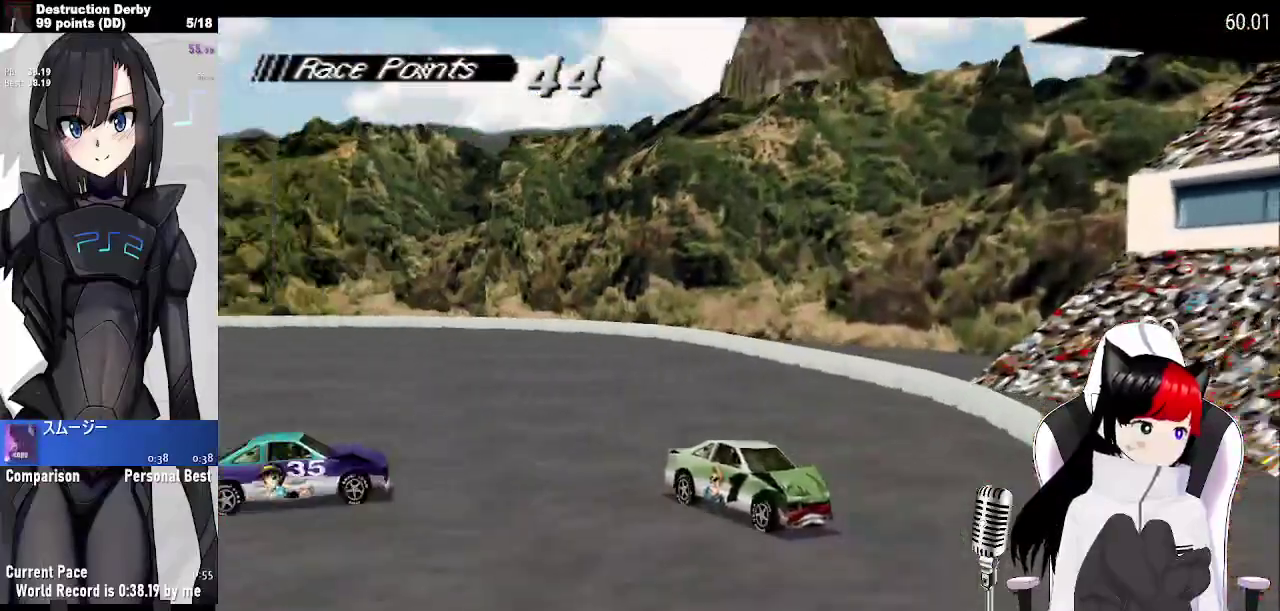
{"buttons": ["SQUARE", "DPAD_RIGHT"], "left_stick": "center", "events": [[250, "DPAD_RIGHT", "down"]]}
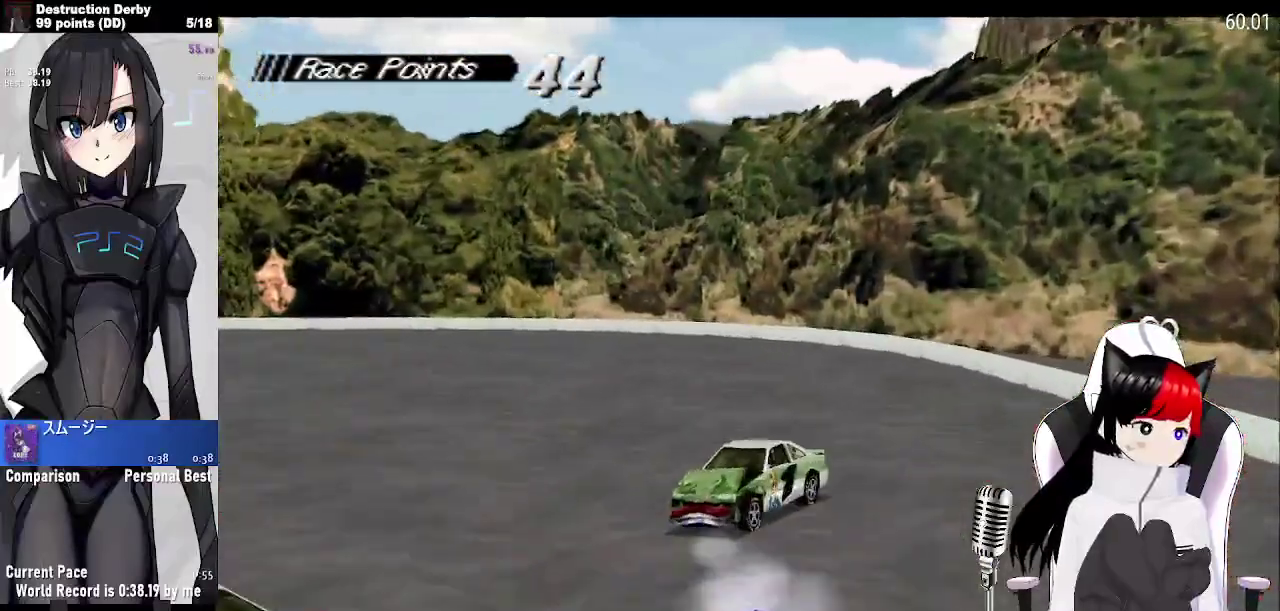
{"buttons": ["CROSS"], "left_stick": "center", "events": [[333, "CROSS", "down"], [350, "SQUARE", "up"], [500, "DPAD_RIGHT", "up"]]}
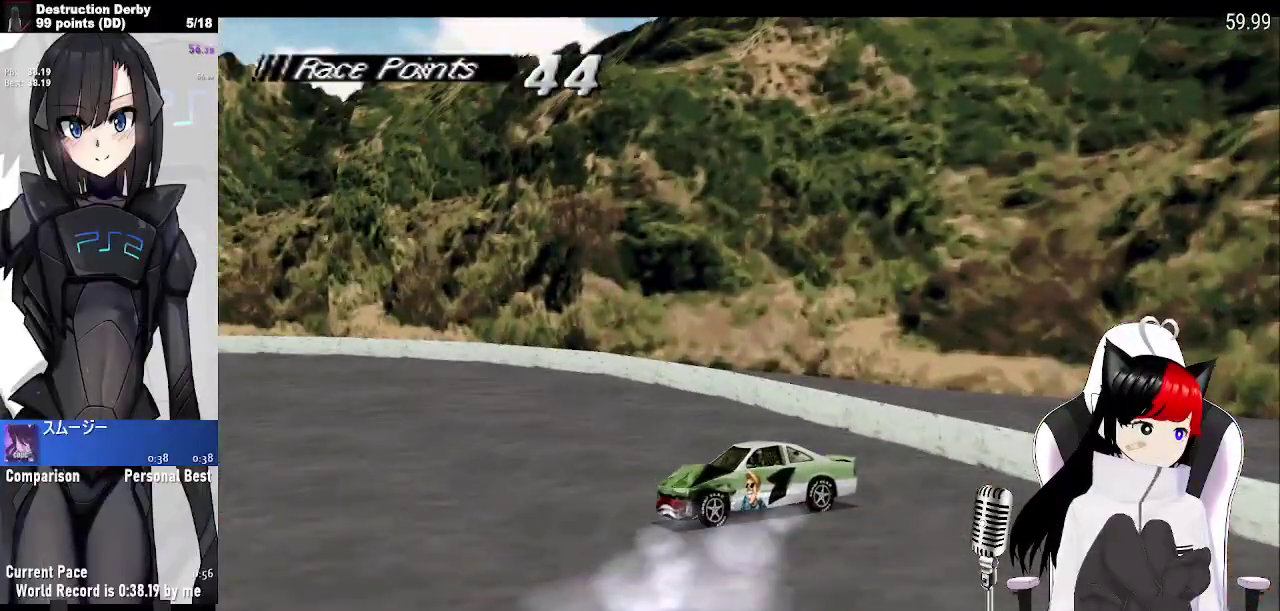
{"buttons": ["CROSS"], "left_stick": "center", "events": []}
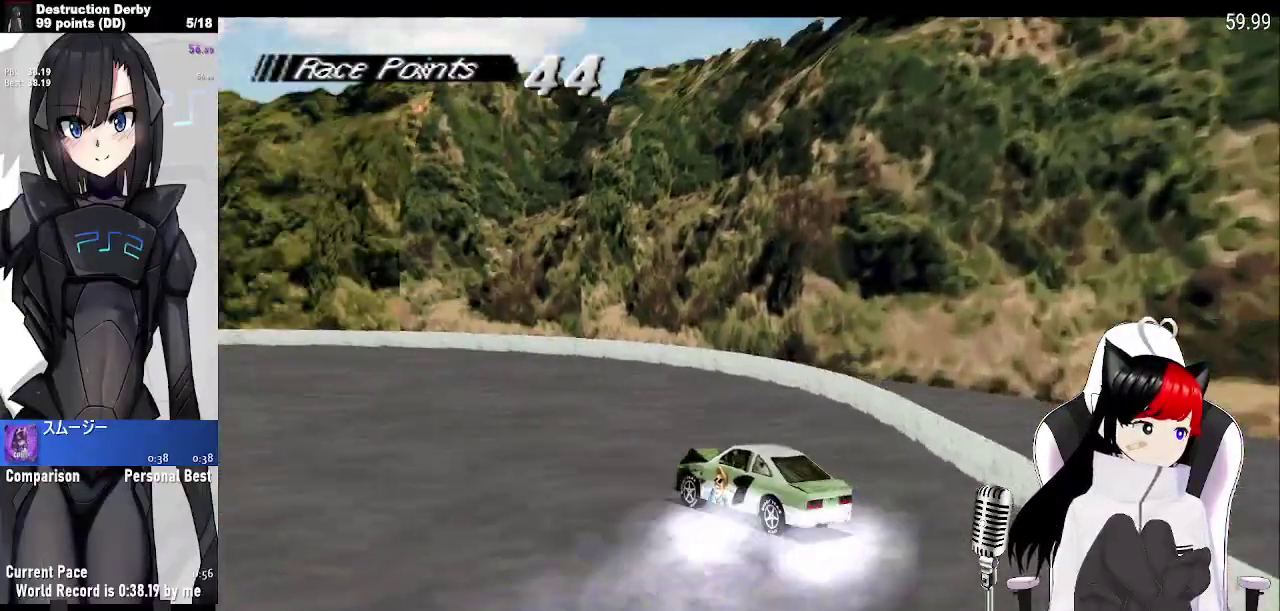
{"buttons": ["CROSS", "DPAD_LEFT"], "left_stick": "center", "events": [[33, "DPAD_LEFT", "down"]]}
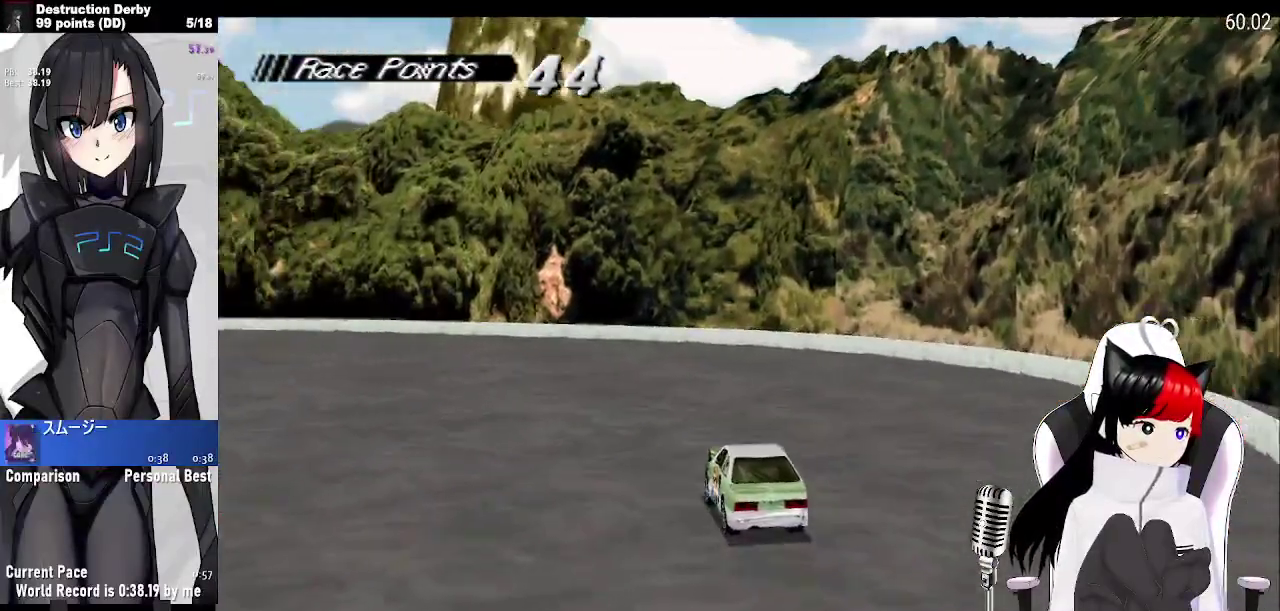
{"buttons": ["CROSS", "DPAD_LEFT"], "left_stick": "center", "events": []}
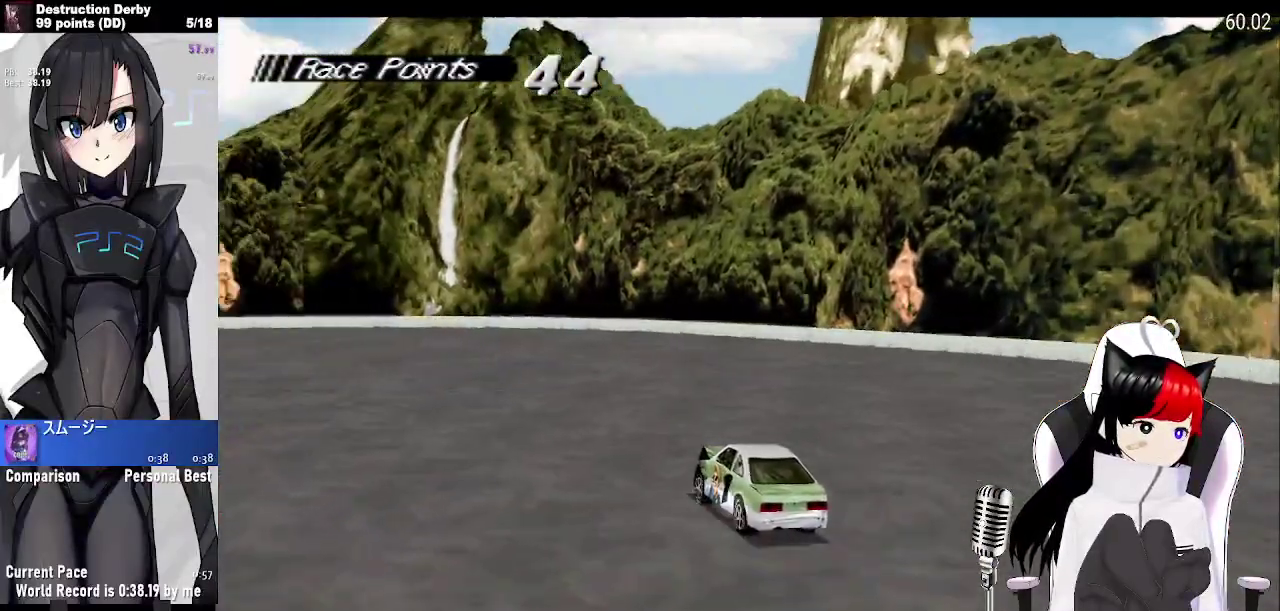
{"buttons": ["CROSS"], "left_stick": "center", "events": [[100, "DPAD_LEFT", "up"], [350, "DPAD_LEFT", "down"], [500, "DPAD_LEFT", "up"]]}
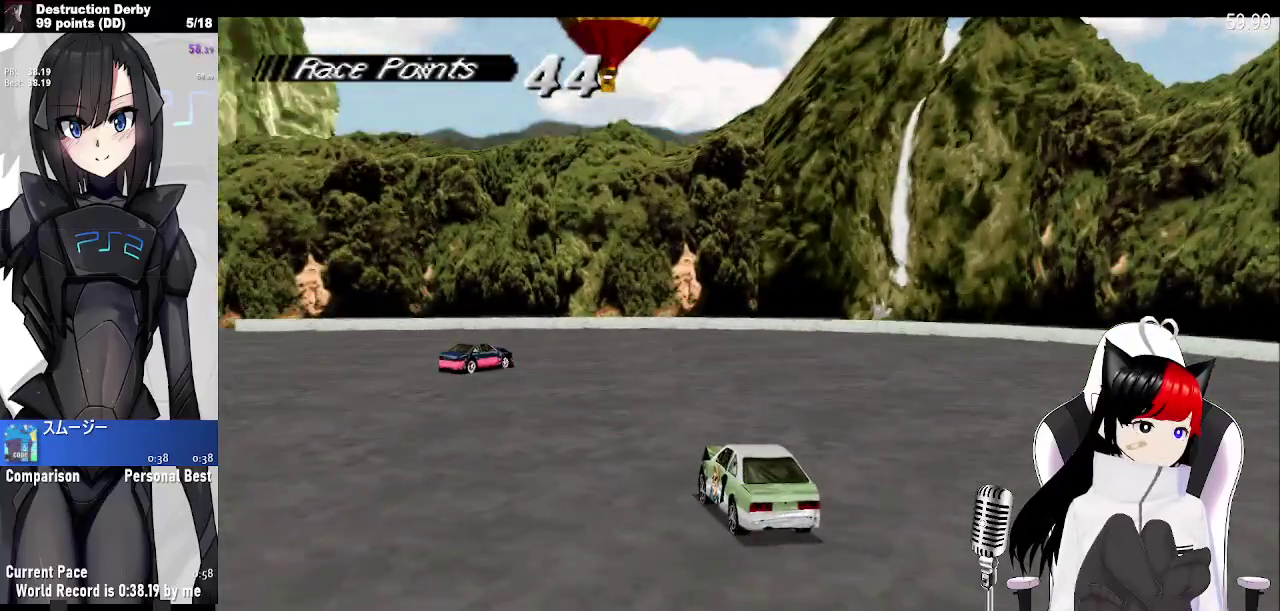
{"buttons": ["CROSS"], "left_stick": "center", "events": [[333, "DPAD_LEFT", "down"], [467, "DPAD_LEFT", "up"]]}
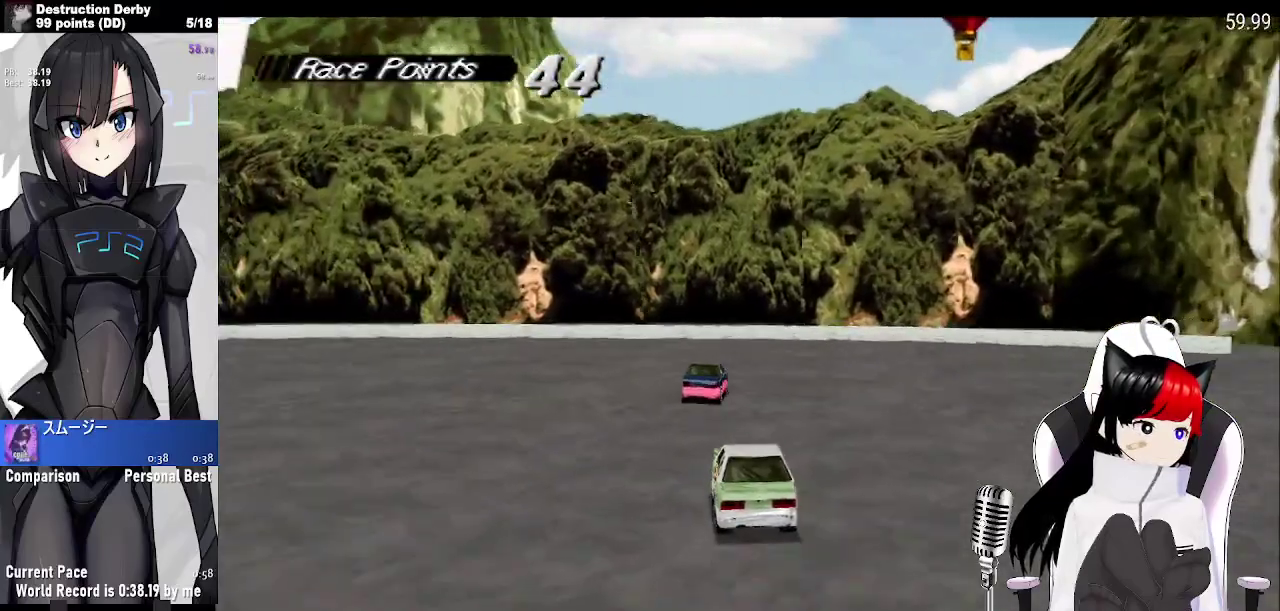
{"buttons": ["CROSS", "DPAD_RIGHT"], "left_stick": "center", "events": [[383, "DPAD_RIGHT", "down"]]}
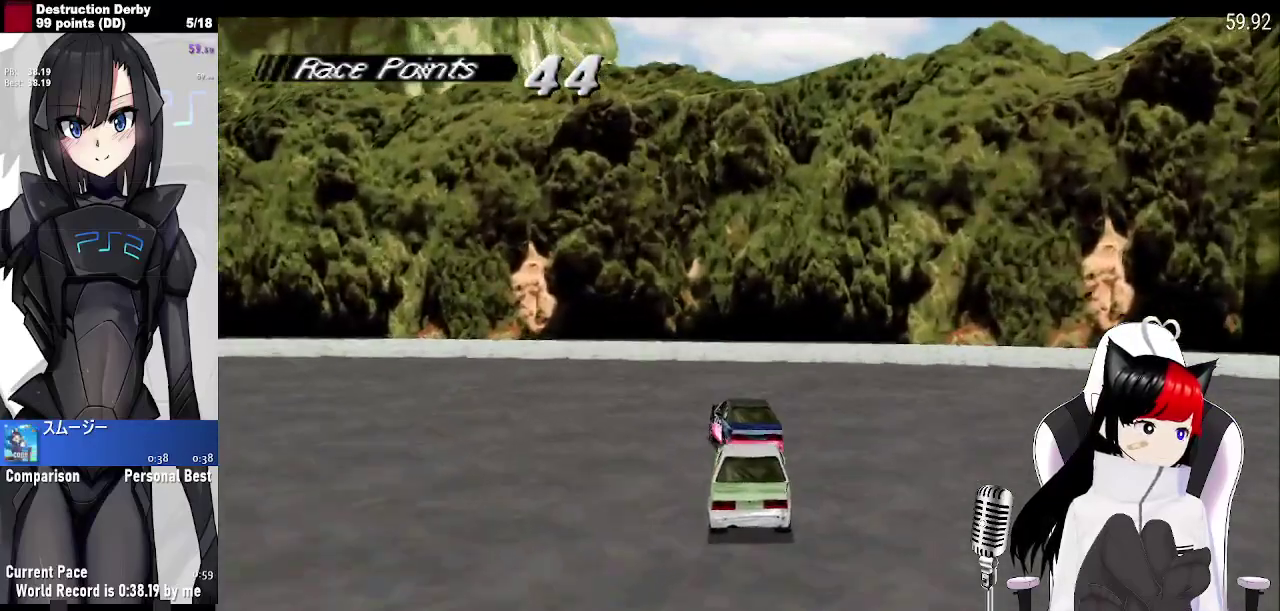
{"buttons": ["SQUARE"], "left_stick": "center", "events": [[67, "DPAD_RIGHT", "up"], [133, "DPAD_LEFT", "down"], [183, "CROSS", "up"], [200, "SQUARE", "down"], [367, "DPAD_LEFT", "up"]]}
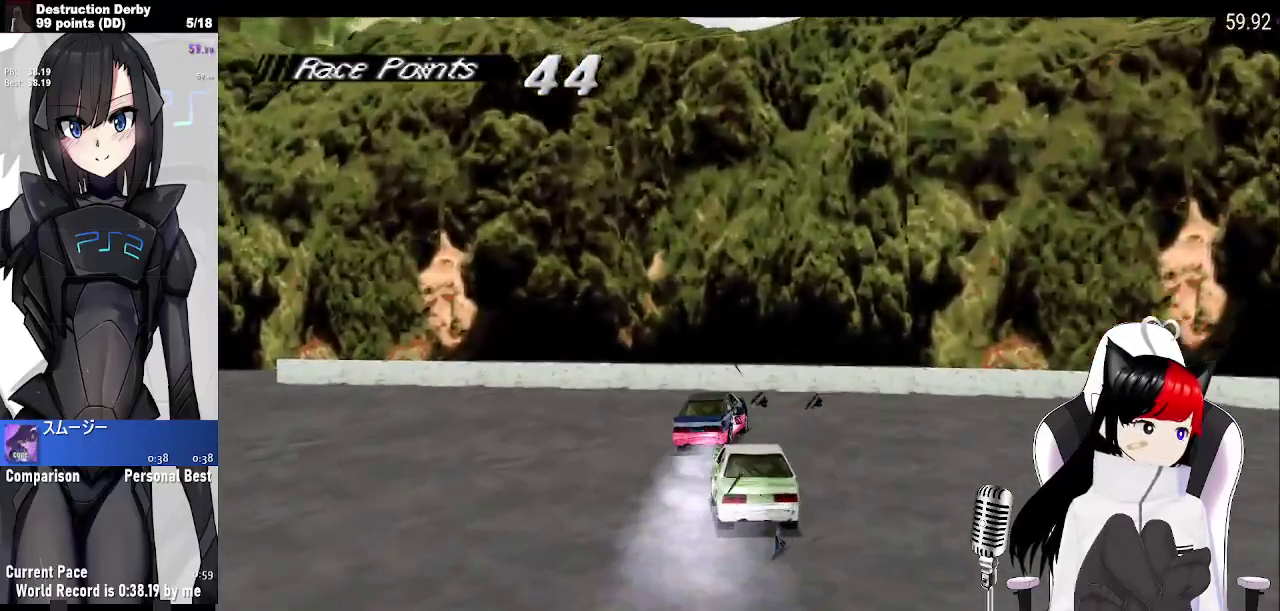
{"buttons": ["SQUARE", "DPAD_LEFT"], "left_stick": "center", "events": [[417, "DPAD_LEFT", "down"]]}
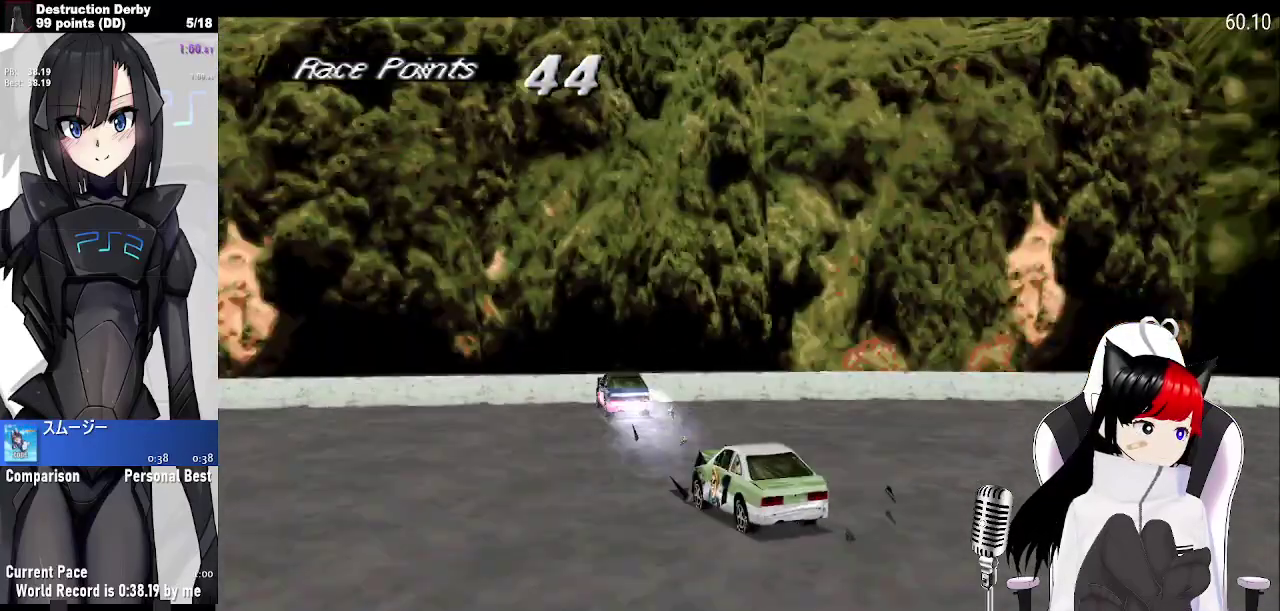
{"buttons": ["SQUARE", "DPAD_LEFT"], "left_stick": "center", "events": []}
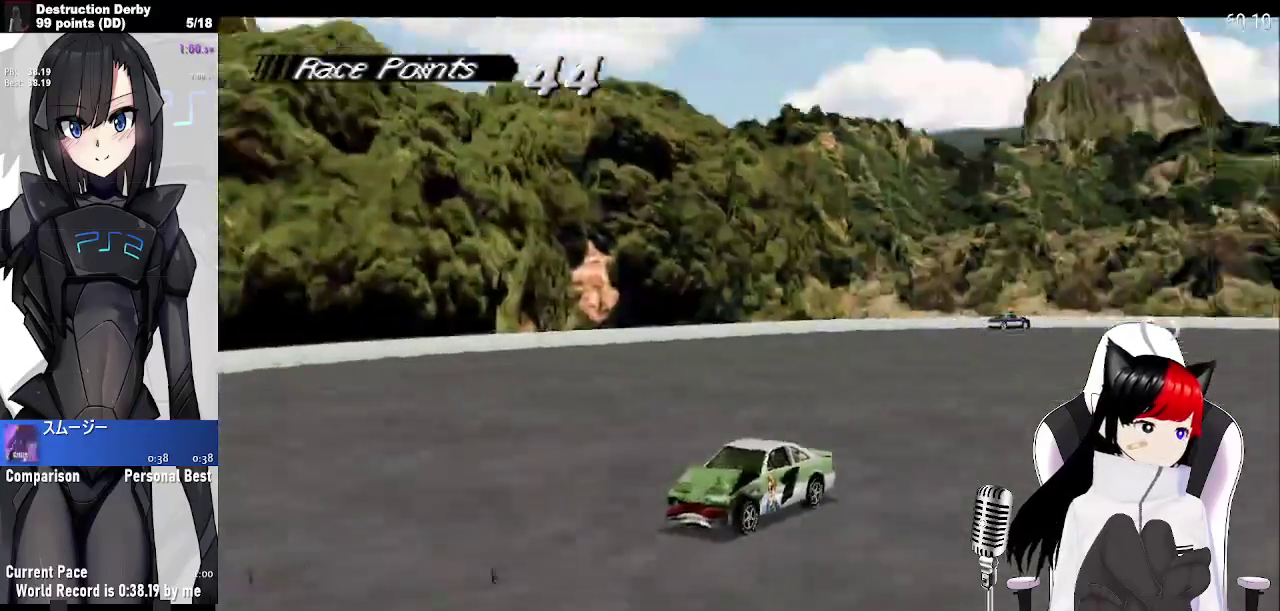
{"buttons": ["SQUARE", "DPAD_LEFT"], "left_stick": "center", "events": []}
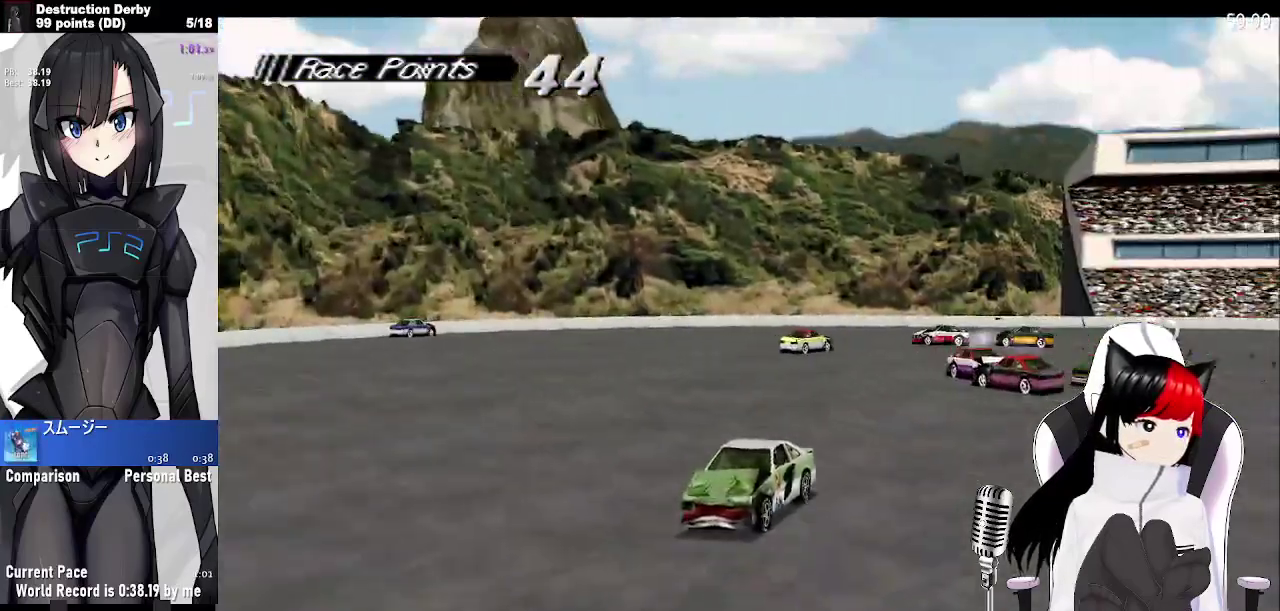
{"buttons": ["SQUARE", "DPAD_LEFT"], "left_stick": "center", "events": []}